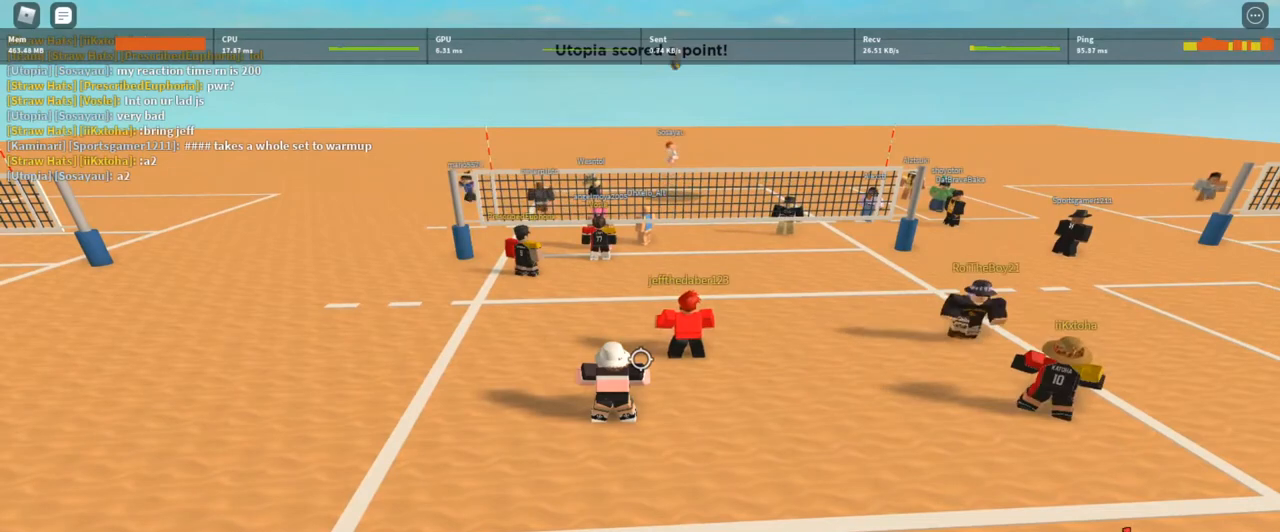
Gameplay with keyboard and mouse; each line is a JSON object with the keys and mouse buttons held at the frame after it. "events" lists presses ("down") and releases ("up") of "1", "2", "3", "4", "5", "a", "alt", "c", "caps_lock", "ctrl", "d", "e", "f", "g", "q", "r", "s", "shift", "space", "t", "tab", "v", "w", "x", "z", "mouse_left", "mouse_wheel" and "mouse_right" between this image and that frame as [ms after this image, input, new state], when the widget could be followed in between. "mouse_left", "mouse_wheel", "mouse_right" = the "left", "wheel", "right" buttons of the "mouse" list. No other keys are recorded. "wheel" means that the mouse wheel is clicked or scrolled. Not read: mouse_move.
{"keys": [], "mouse": [], "events": [[67, "a", "down"], [200, "a", "up"]]}
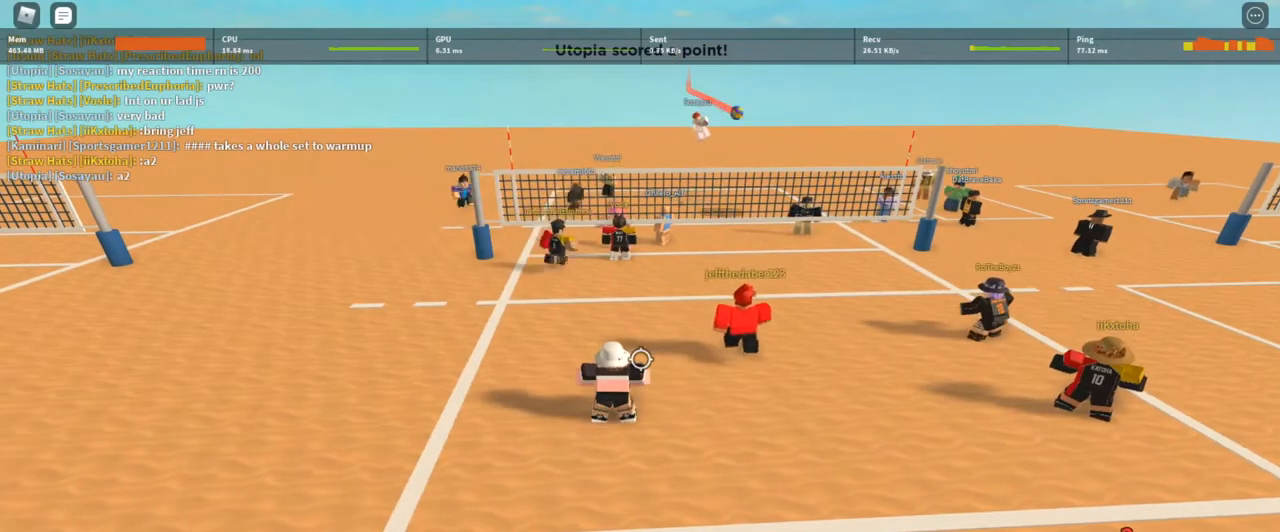
{"keys": [], "mouse": [], "events": [[33, "t", "down"], [67, "t", "up"], [233, "t", "down"], [267, "t", "up"], [400, "z", "down"], [500, "z", "up"]]}
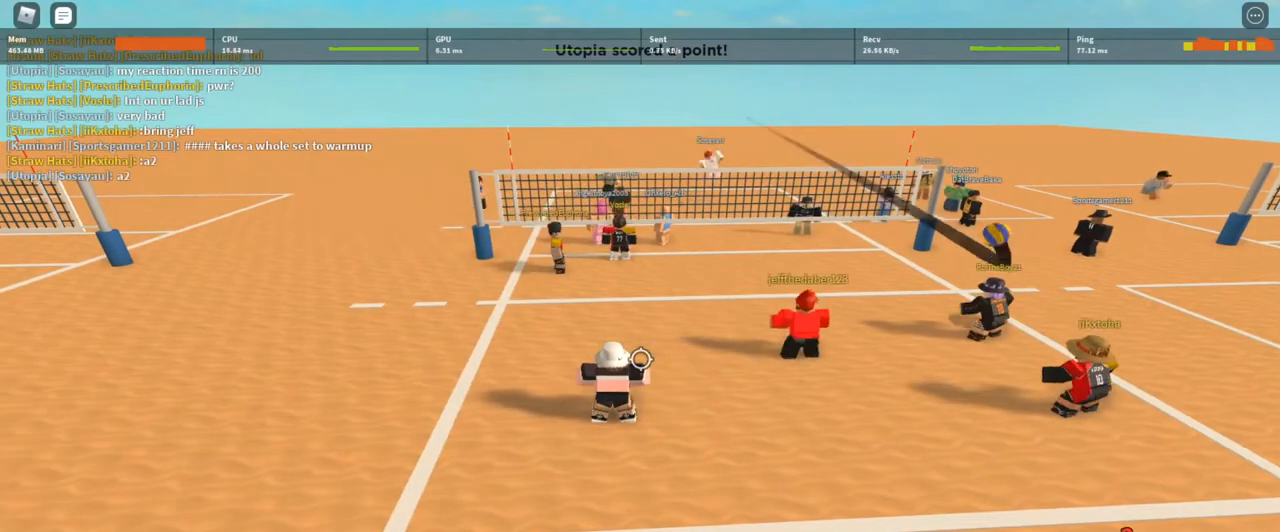
{"keys": ["w"], "mouse": [], "events": [[333, "w", "down"]]}
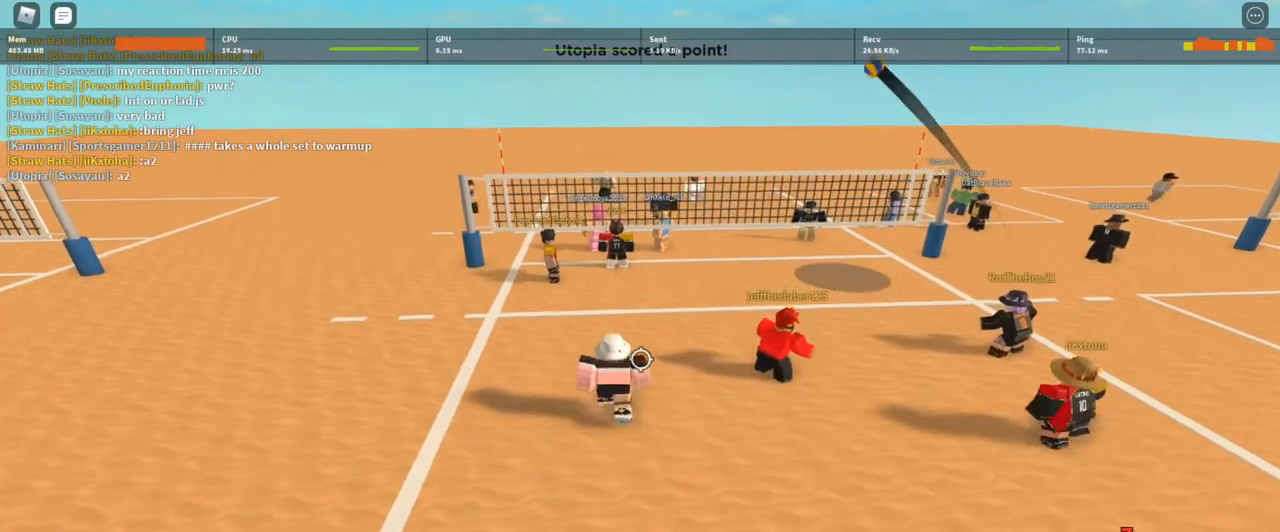
{"keys": ["w"], "mouse": [], "events": []}
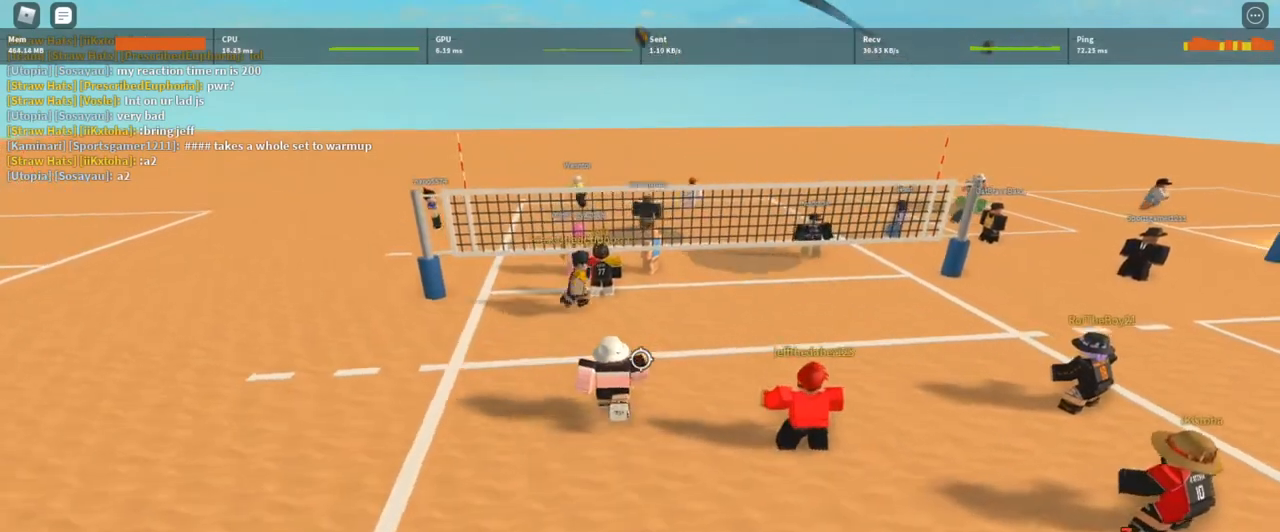
{"keys": ["d", "w"], "mouse": [], "events": [[167, "d", "down"], [333, "w", "up"], [500, "w", "down"]]}
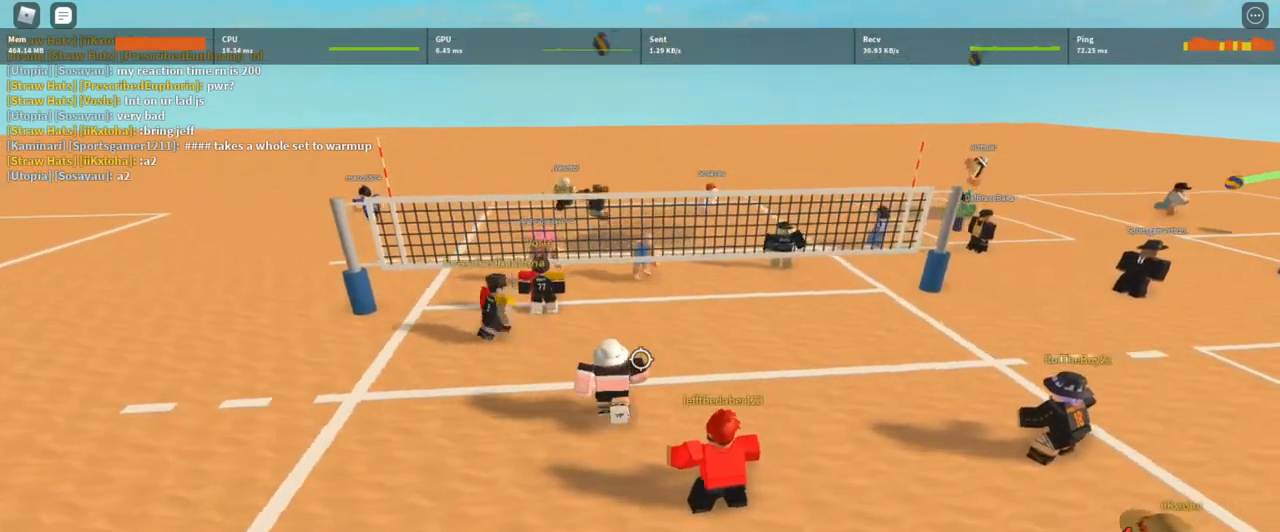
{"keys": ["w"], "mouse": [], "events": [[200, "w", "up"], [333, "d", "up"], [467, "w", "down"]]}
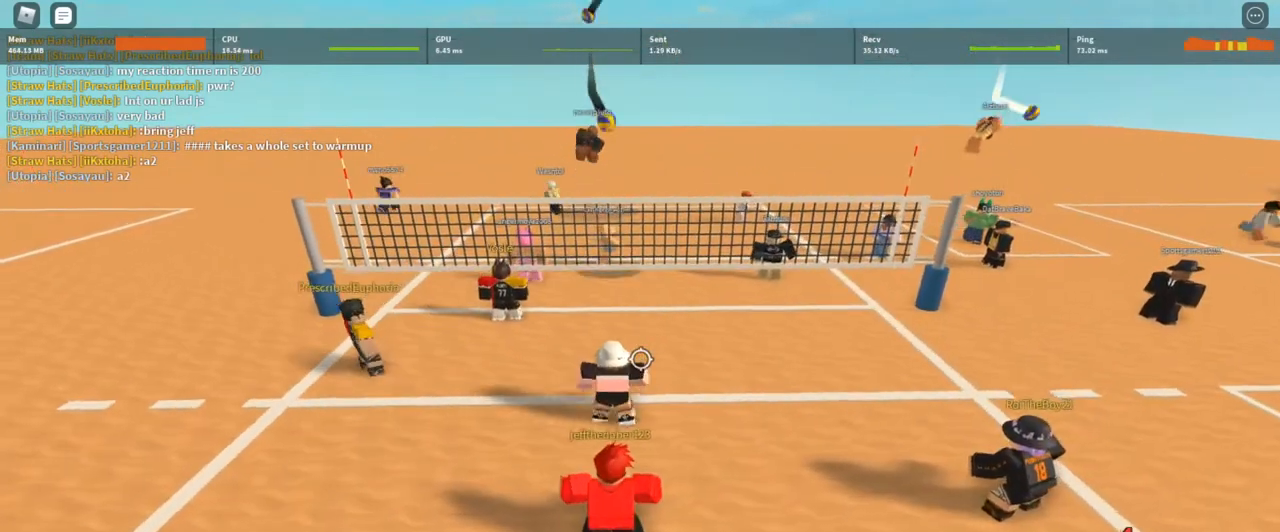
{"keys": [], "mouse": [], "events": [[67, "w", "up"], [333, "d", "down"], [400, "mouse_left", "down"], [433, "d", "up"], [433, "mouse_left", "up"]]}
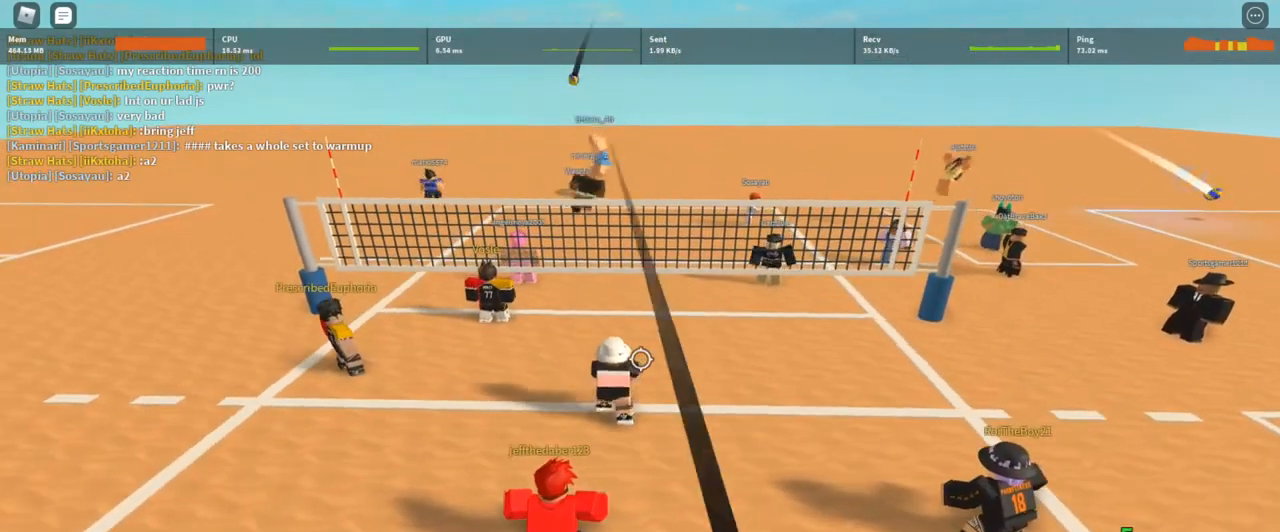
{"keys": ["a"], "mouse": [], "events": [[167, "shift", "down"], [267, "shift", "up"], [400, "a", "down"]]}
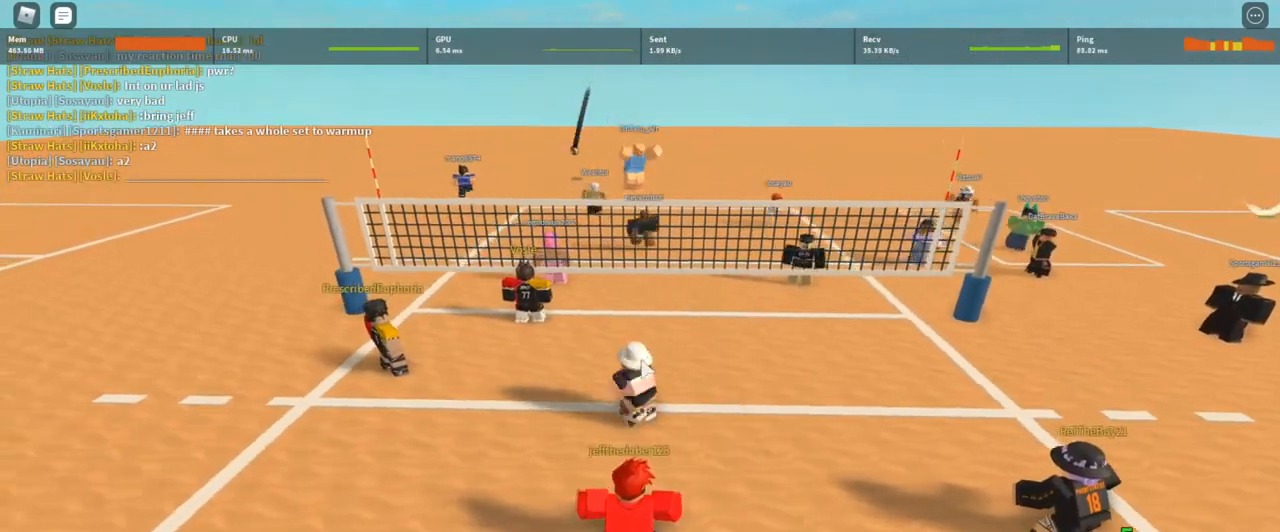
{"keys": [], "mouse": ["right"], "events": [[100, "a", "up"], [333, "mouse_right", "down"]]}
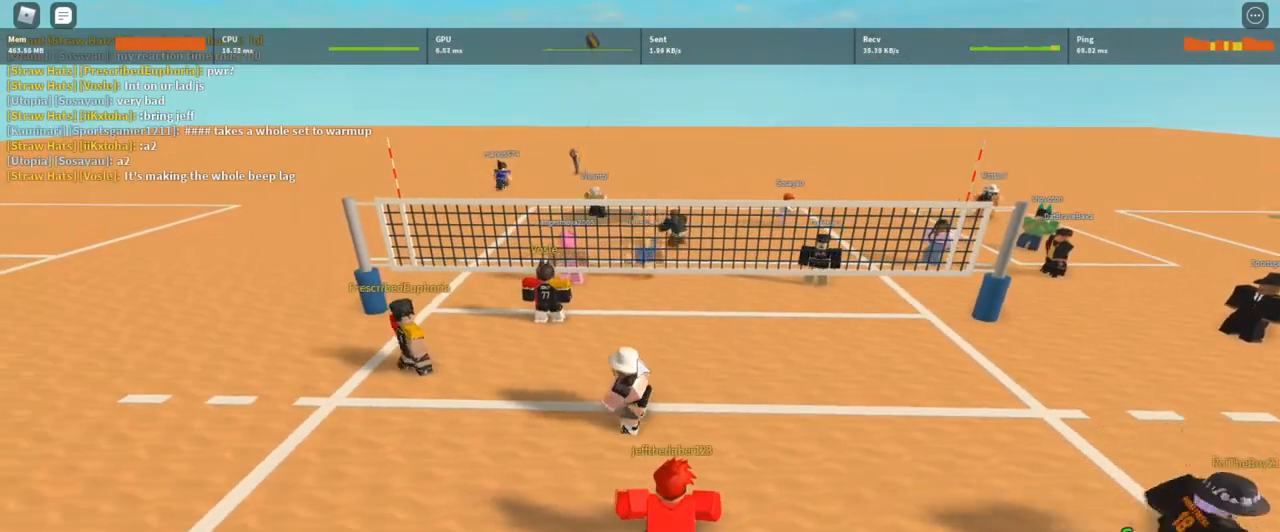
{"keys": ["d", "s"], "mouse": ["right"], "events": [[400, "d", "down"], [433, "s", "down"]]}
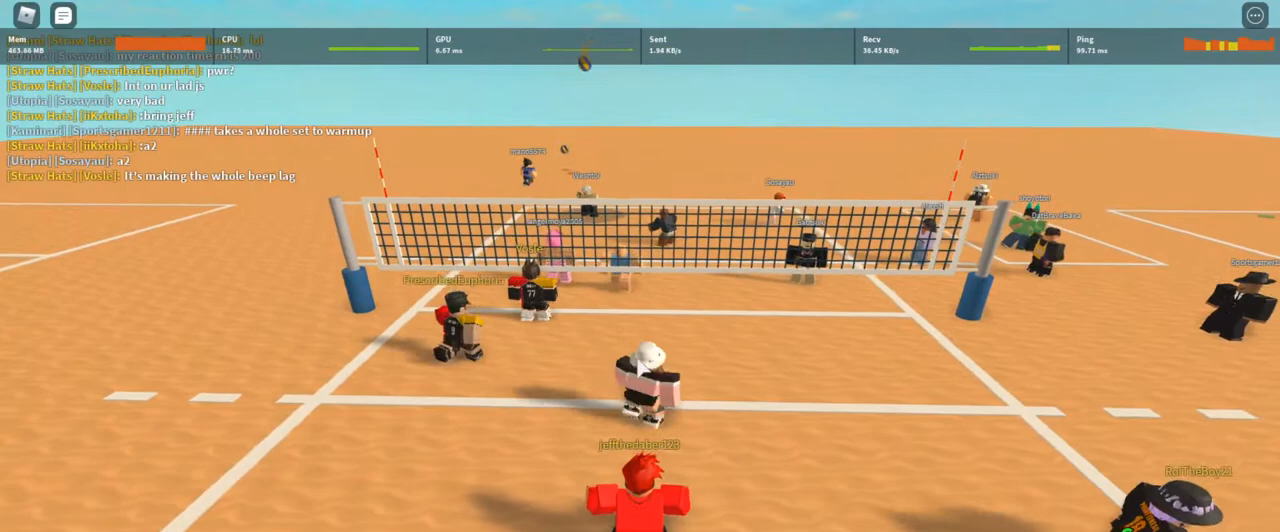
{"keys": [], "mouse": ["right"], "events": [[267, "s", "up"], [300, "d", "up"]]}
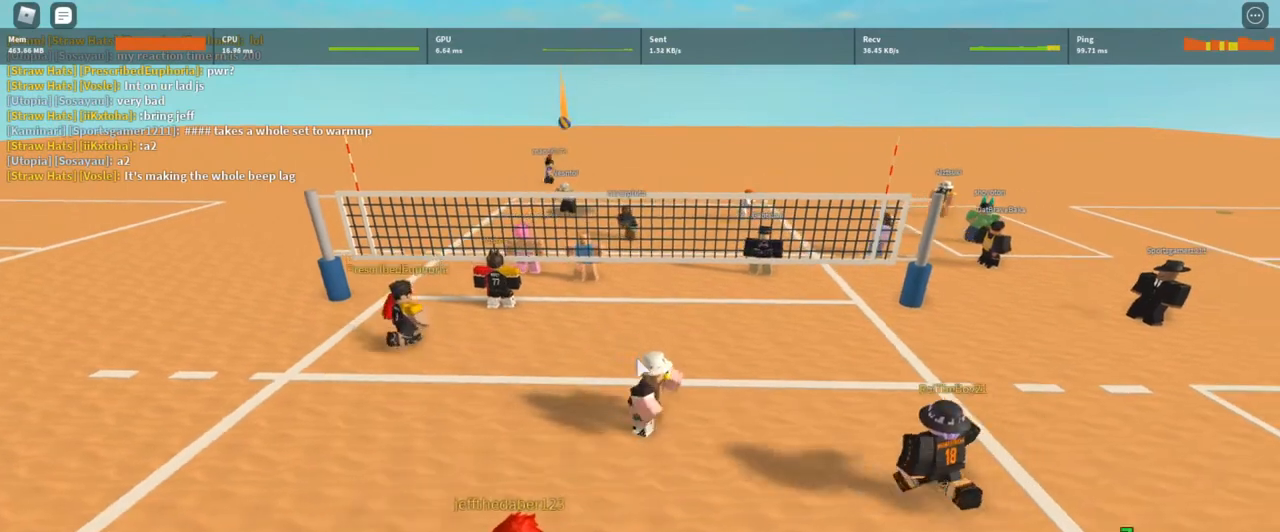
{"keys": ["s"], "mouse": ["right"], "events": [[300, "s", "down"]]}
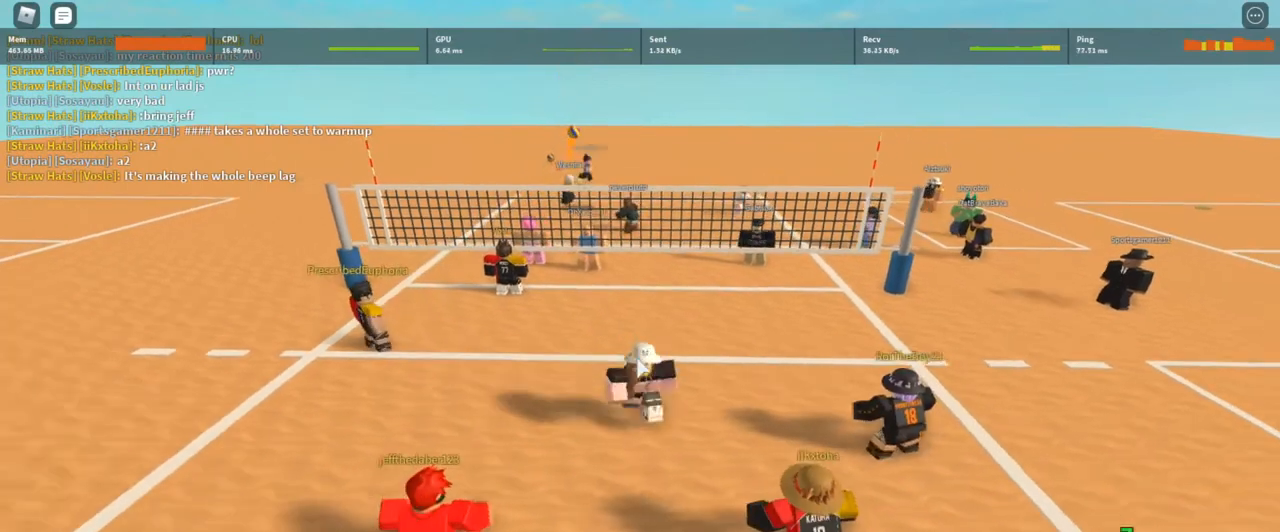
{"keys": ["a"], "mouse": ["right"], "events": [[33, "a", "down"], [167, "s", "up"]]}
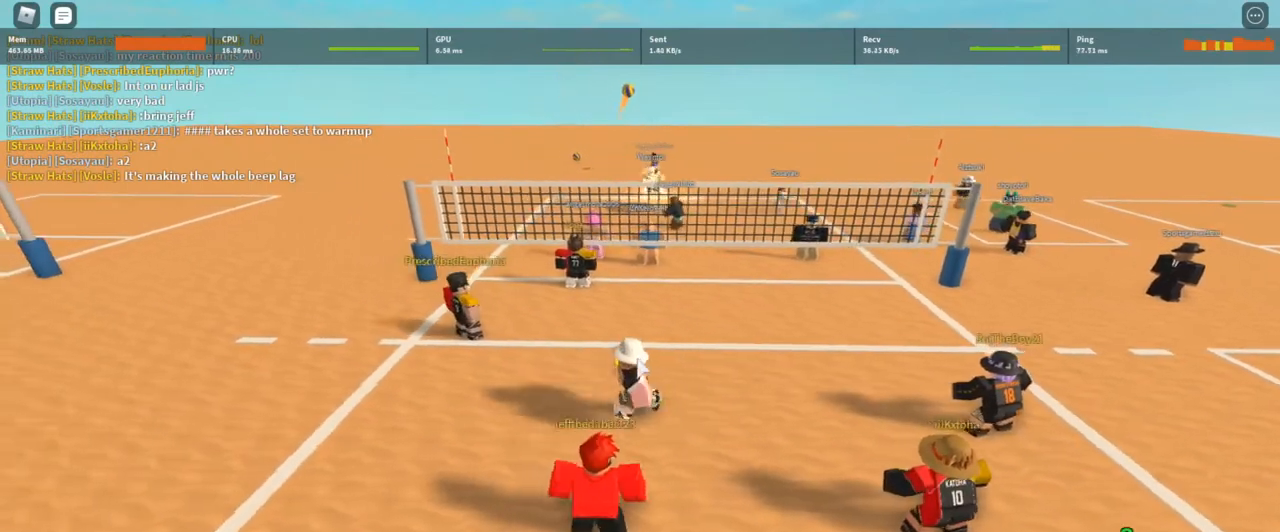
{"keys": [], "mouse": ["right"], "events": [[33, "w", "down"], [300, "a", "up"], [300, "w", "up"]]}
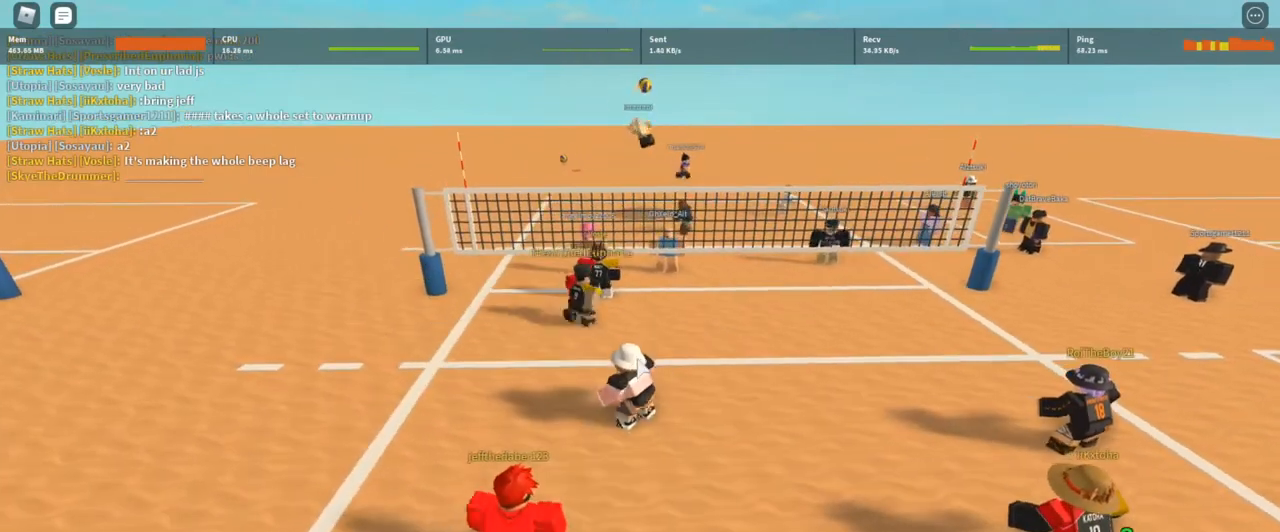
{"keys": [], "mouse": ["right"], "events": []}
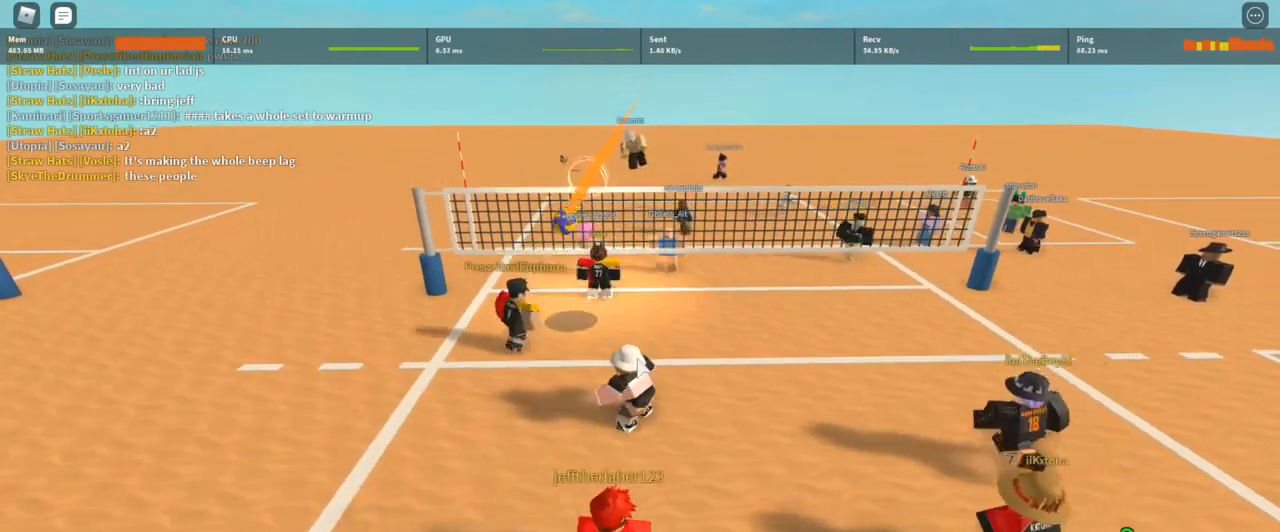
{"keys": [], "mouse": ["right"], "events": []}
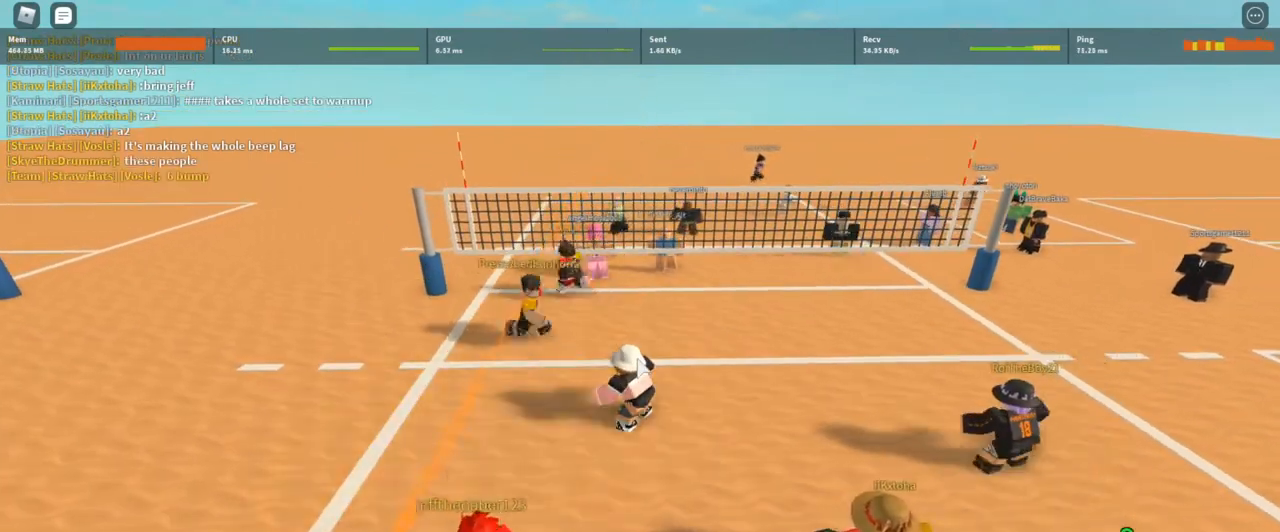
{"keys": [], "mouse": ["right"], "events": [[167, "a", "down"], [400, "a", "up"]]}
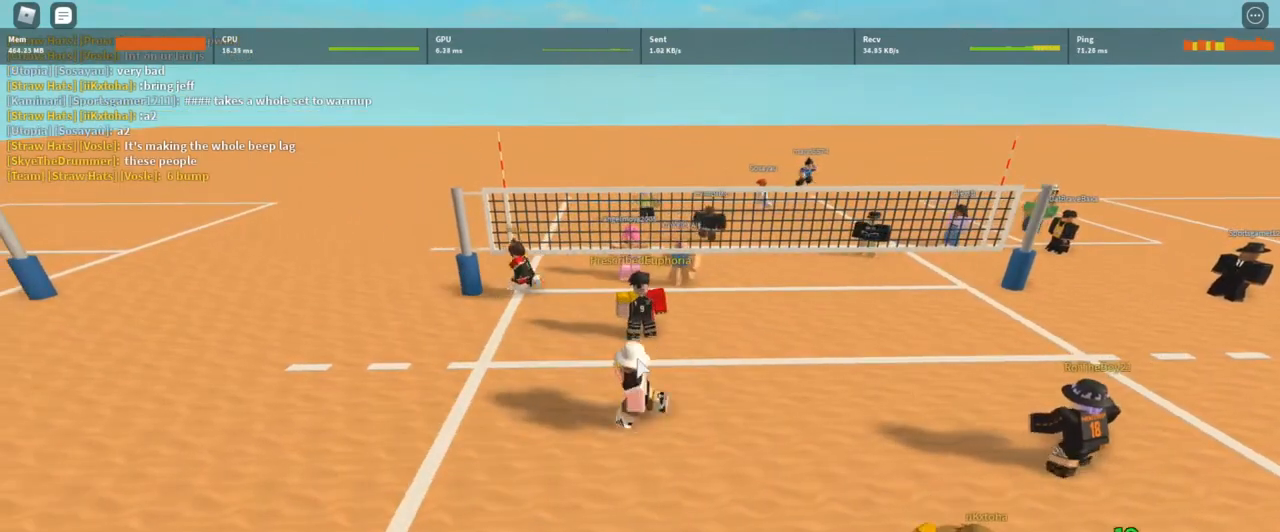
{"keys": ["d", "s"], "mouse": ["right"], "events": [[233, "d", "down"], [233, "s", "down"]]}
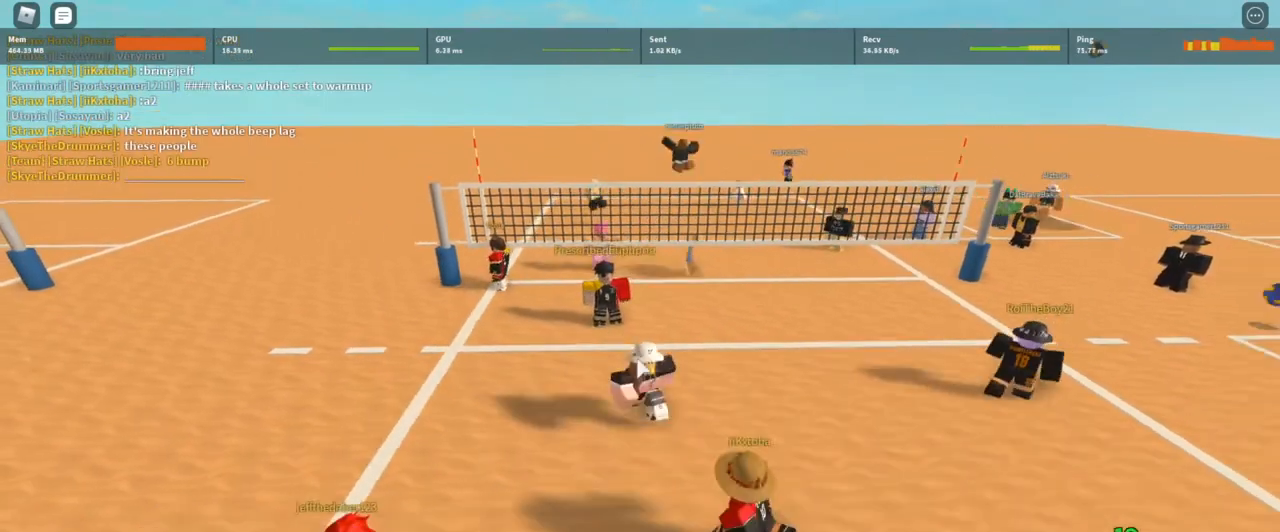
{"keys": [], "mouse": ["right"], "events": [[100, "s", "up"], [167, "d", "up"]]}
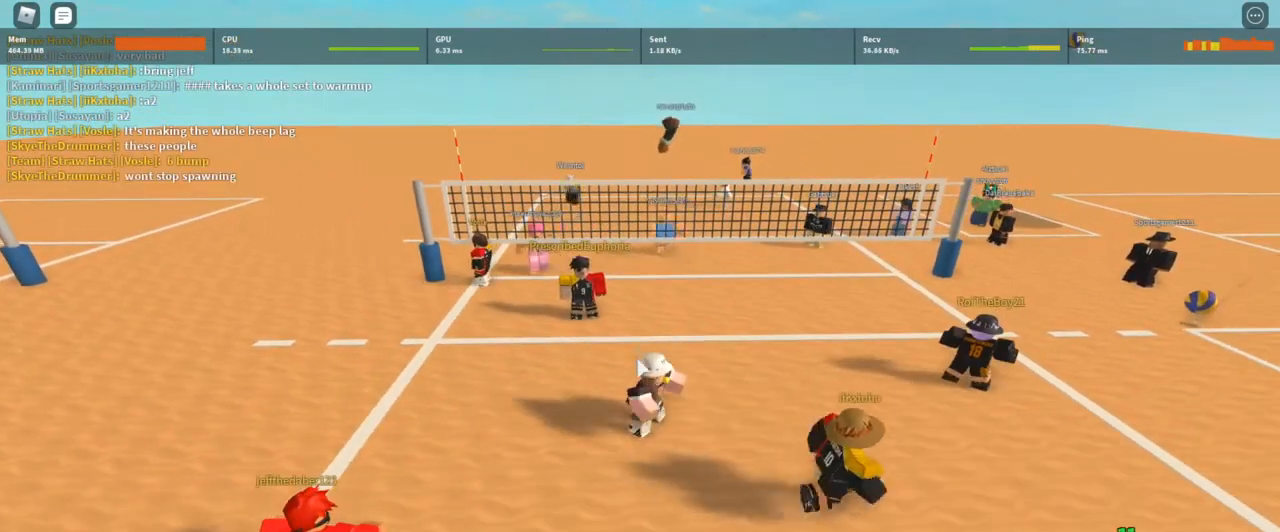
{"keys": [], "mouse": ["right"], "events": [[33, "a", "down"], [33, "w", "down"], [333, "a", "up"], [333, "w", "up"]]}
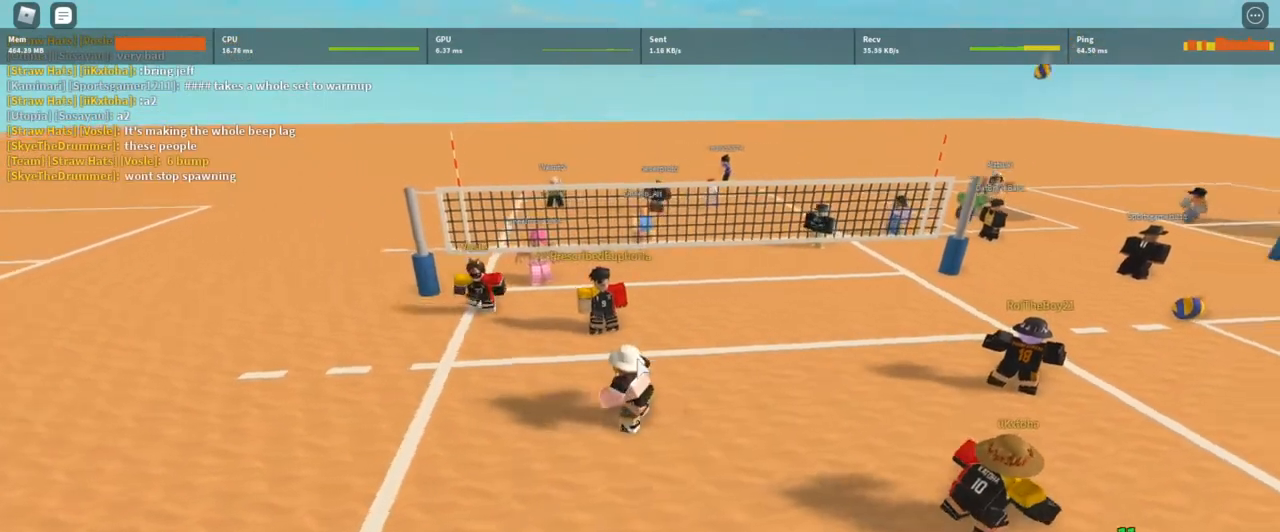
{"keys": [], "mouse": ["right"], "events": []}
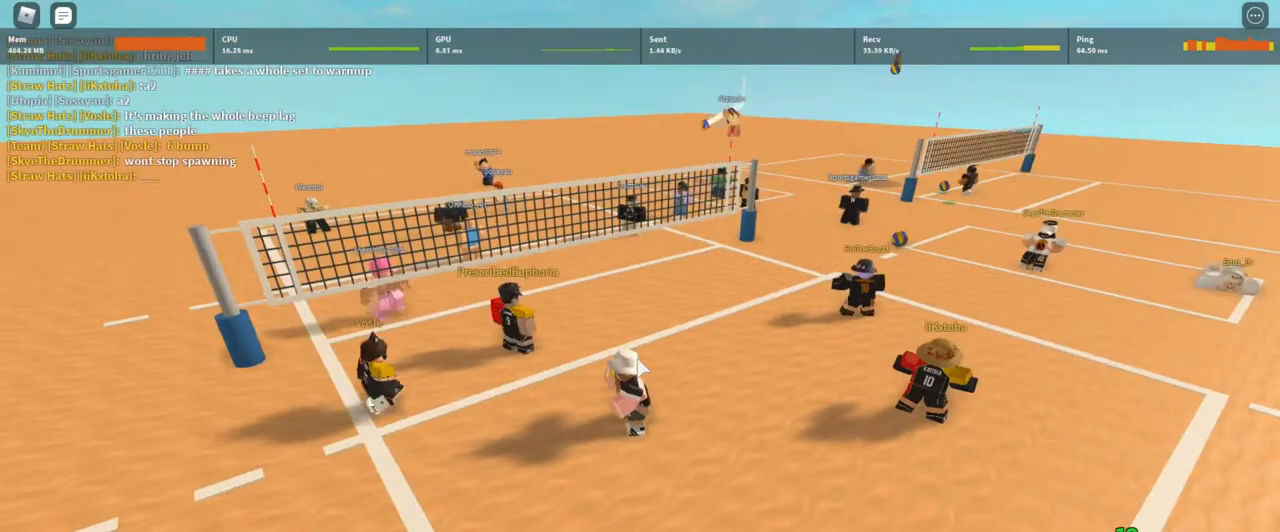
{"keys": [], "mouse": ["right"], "events": []}
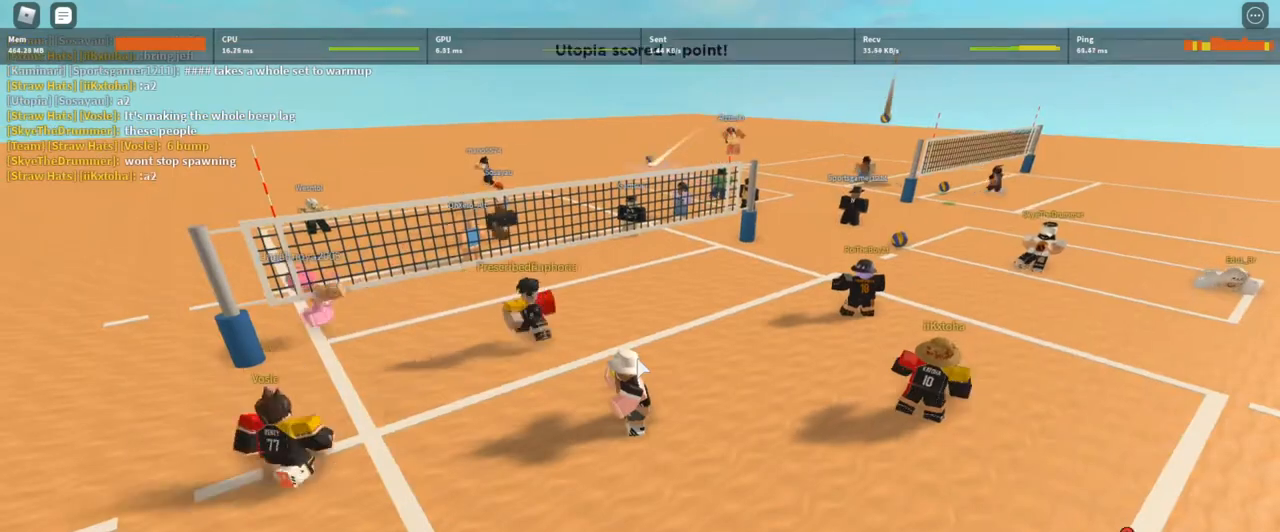
{"keys": [], "mouse": ["right"], "events": []}
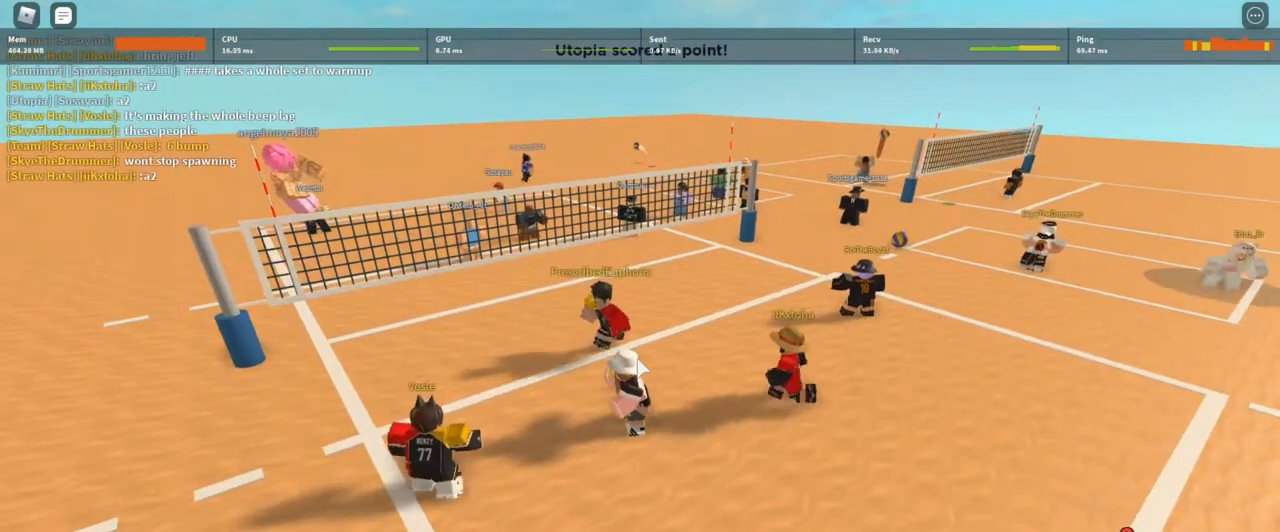
{"keys": ["d", "w"], "mouse": ["right"], "events": [[67, "mouse_right", "up"], [133, "d", "down"], [133, "w", "down"], [367, "mouse_right", "down"]]}
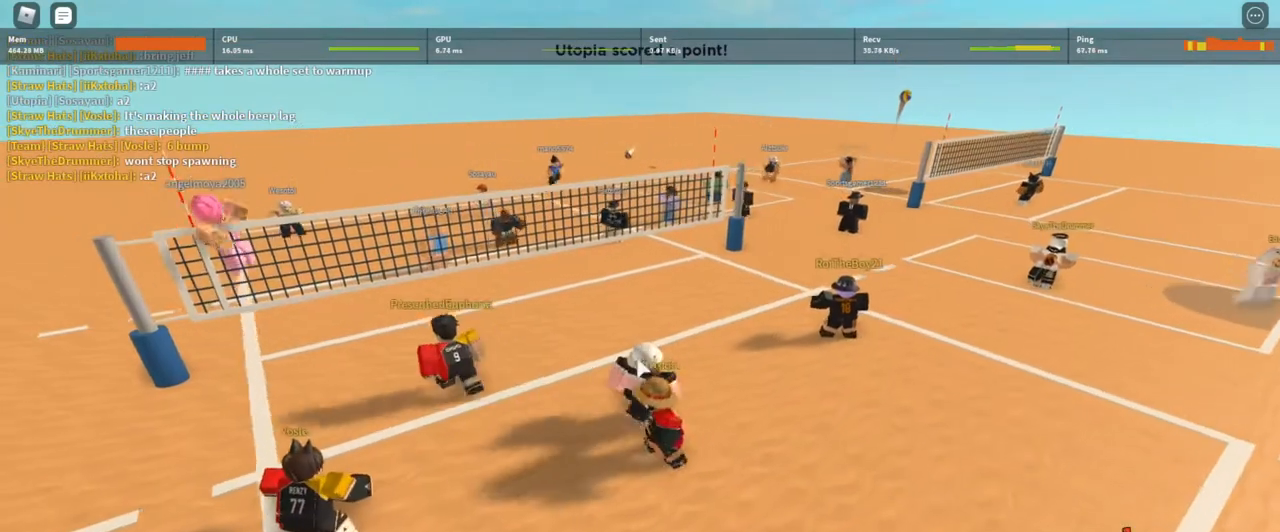
{"keys": ["s"], "mouse": ["right"], "events": [[167, "w", "up"], [333, "s", "down"], [433, "d", "up"]]}
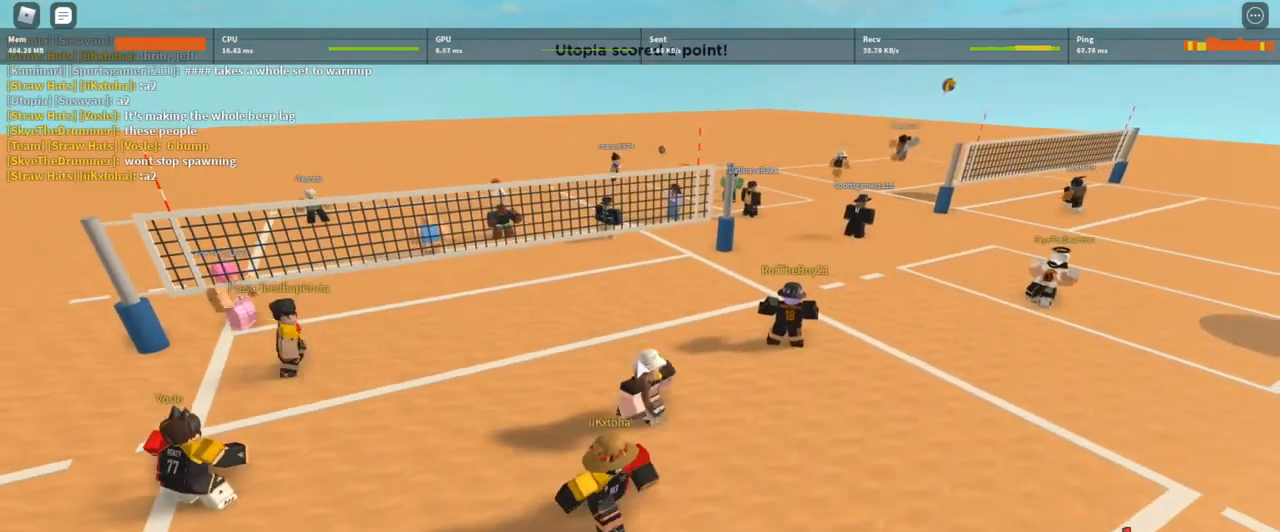
{"keys": [], "mouse": ["right"], "events": [[67, "s", "up"]]}
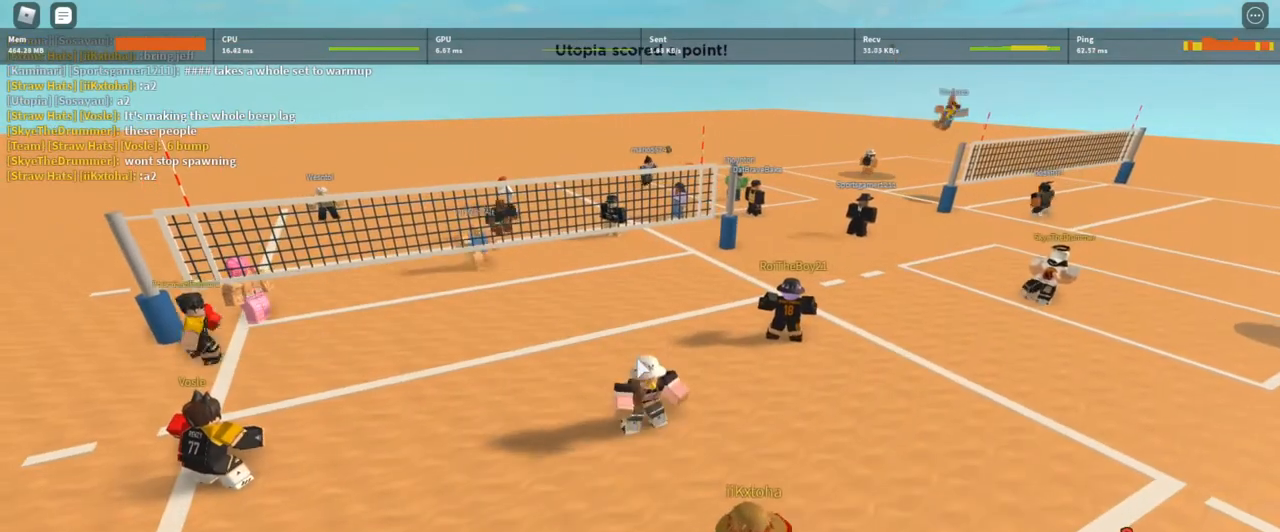
{"keys": [], "mouse": ["right"], "events": []}
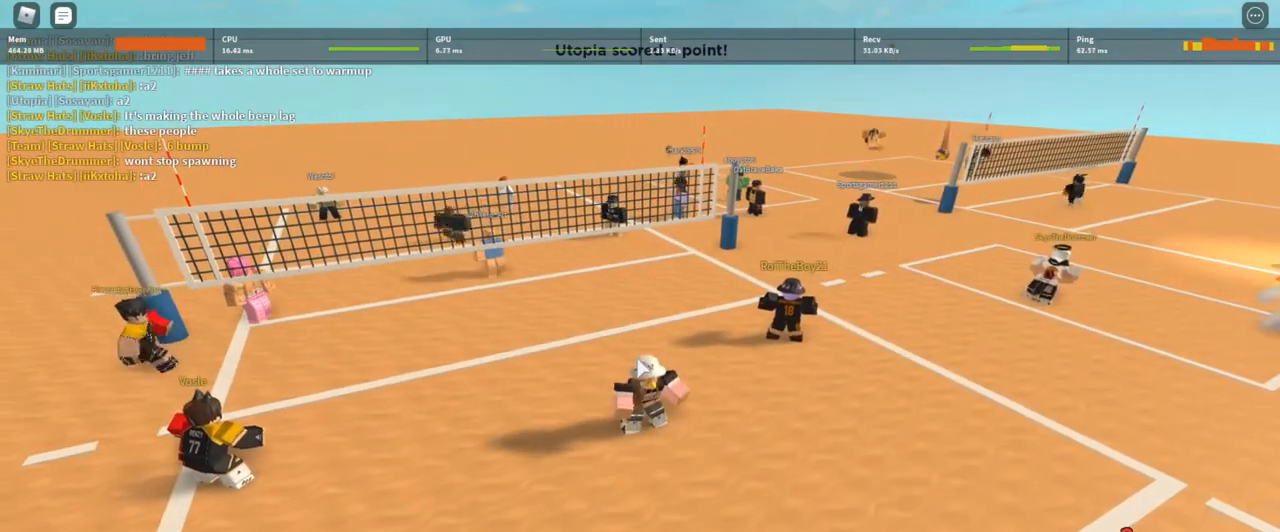
{"keys": [], "mouse": ["right"], "events": []}
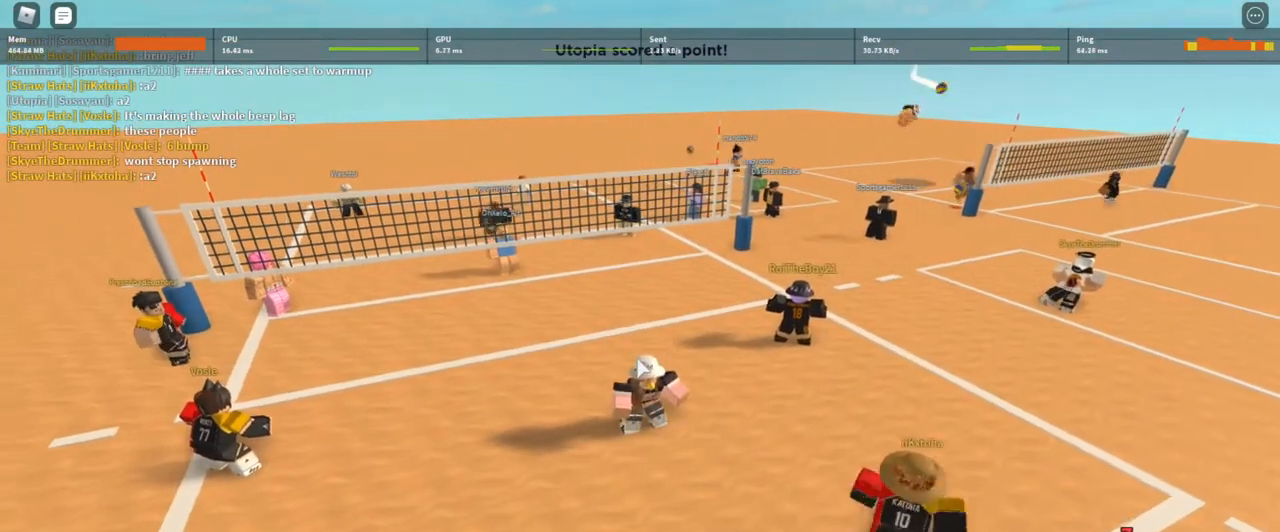
{"keys": [], "mouse": ["right"], "events": []}